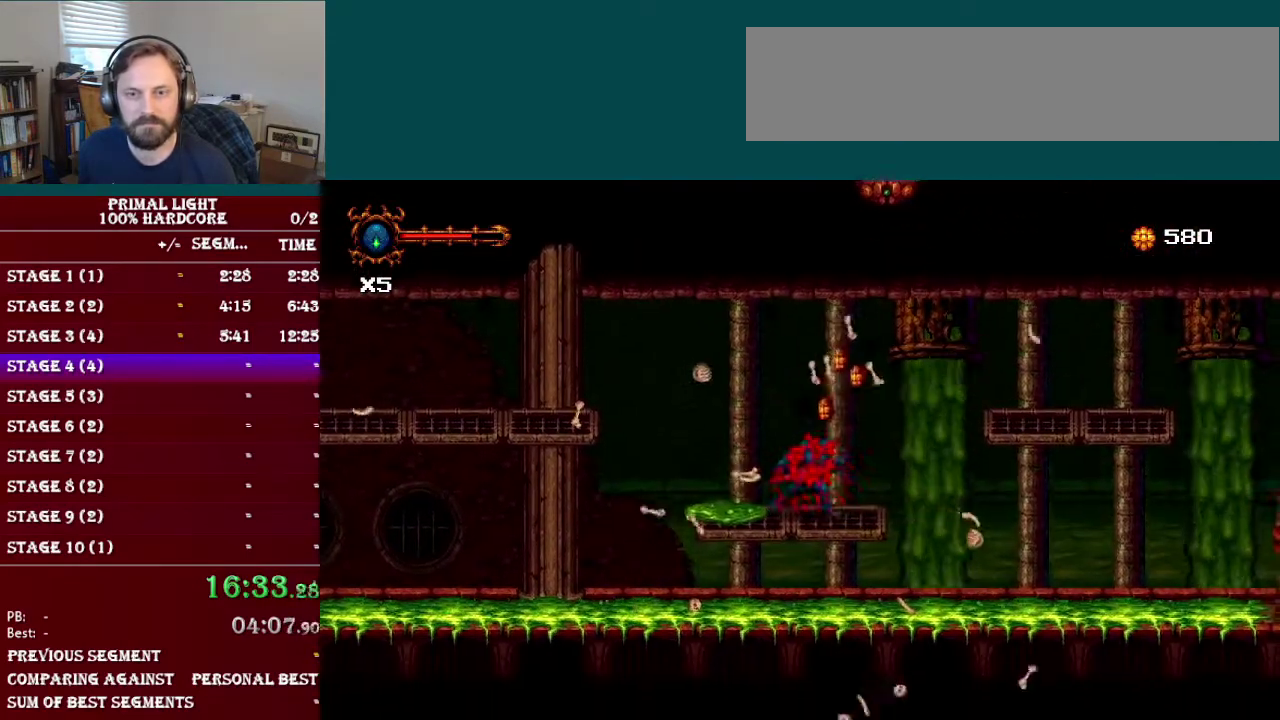
Gameplay with a controller (Nintendo layout); each line is a JSON object with the inputs held at the frame after it. "events" lists button and stick changes between this image and that frame as [ms after this image, input, new state], when the widget could be followed in between. Not read: DPAD_LEFT L3 R3.
{"buttons": ["DPAD_RIGHT"], "events": [[133, "DPAD_RIGHT", "up"], [484, "DPAD_RIGHT", "down"]]}
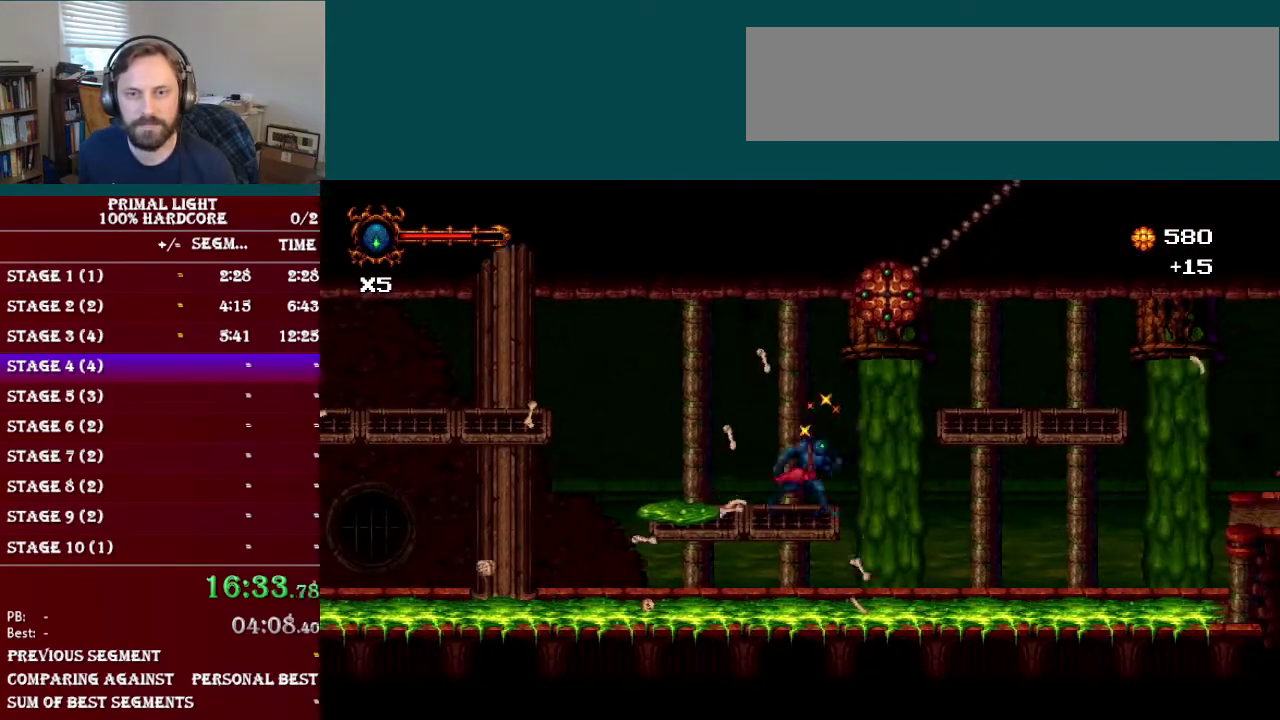
{"buttons": ["DPAD_RIGHT"], "events": [[50, "B", "down"], [283, "B", "up"]]}
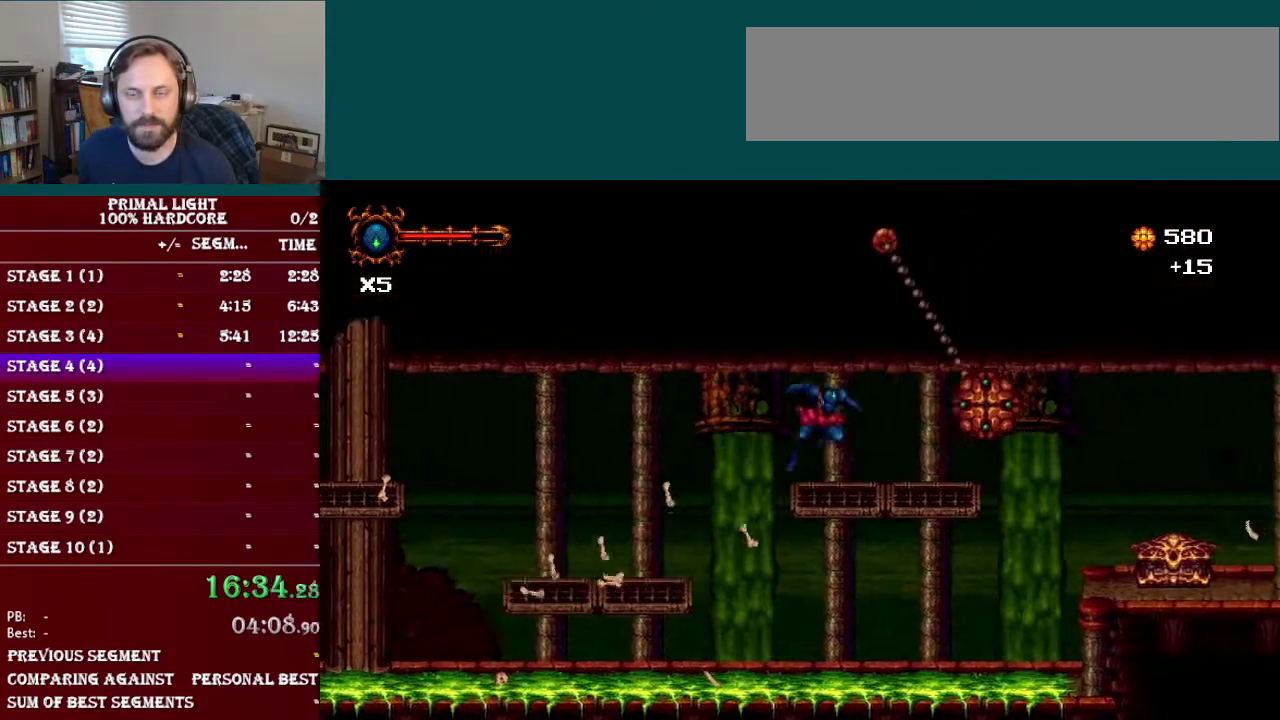
{"buttons": ["DPAD_RIGHT"], "events": [[150, "DPAD_DOWN", "down"], [150, "L1", "down"], [300, "DPAD_DOWN", "up"], [350, "L1", "up"]]}
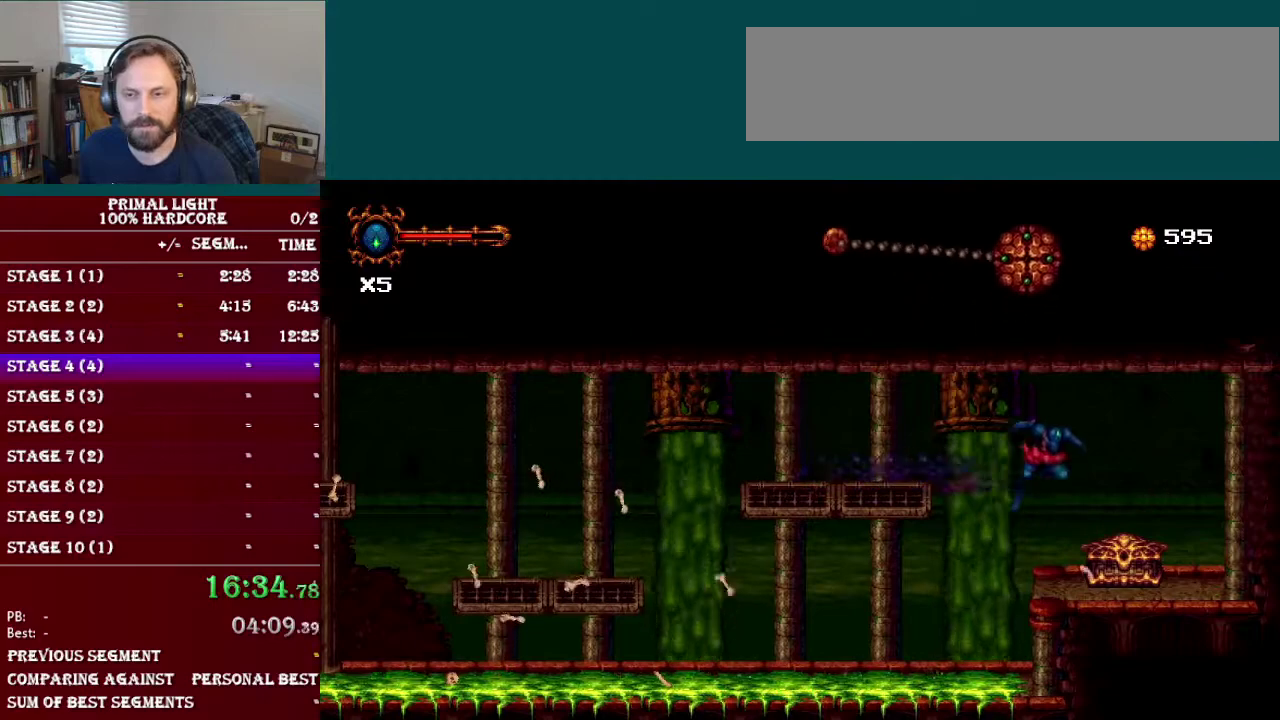
{"buttons": [], "events": [[151, "DPAD_RIGHT", "up"], [251, "DPAD_UP", "down"], [334, "DPAD_UP", "up"], [384, "DPAD_UP", "down"], [484, "DPAD_UP", "up"]]}
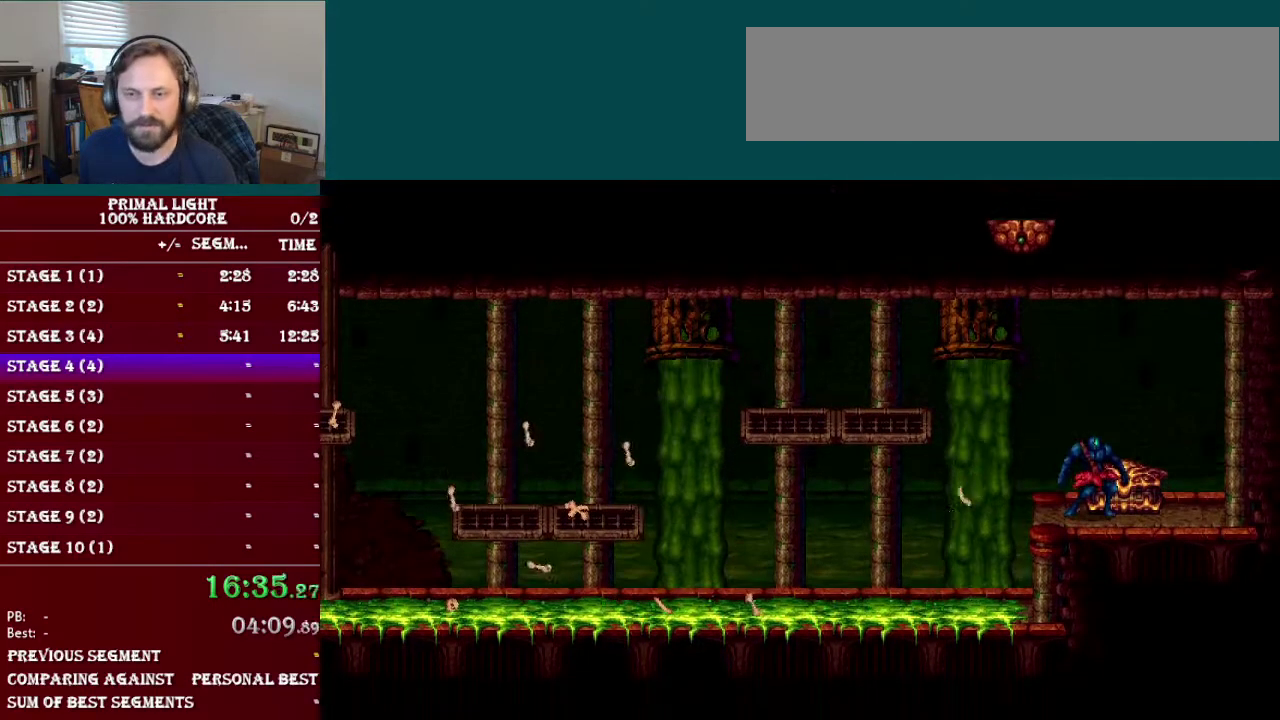
{"buttons": [], "events": [[167, "B", "down"], [267, "B", "up"], [350, "B", "down"], [417, "B", "up"]]}
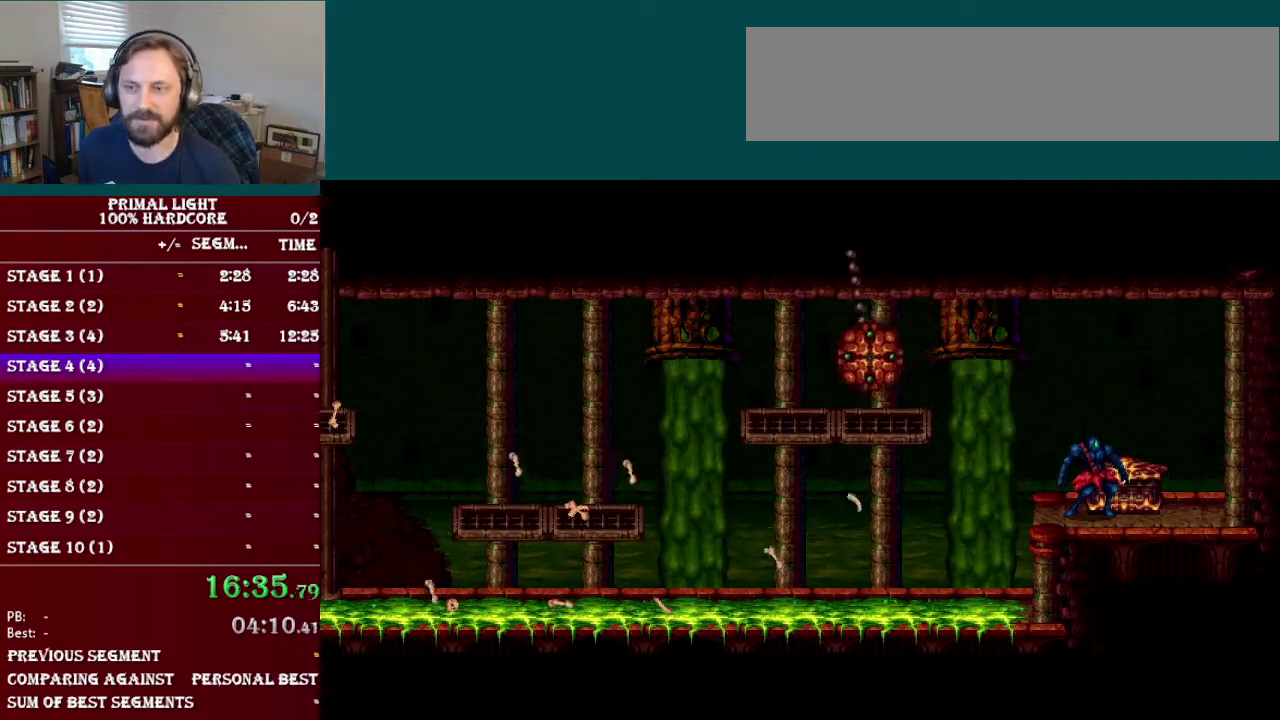
{"buttons": ["B"], "events": [[266, "B", "down"], [350, "B", "up"], [467, "B", "down"]]}
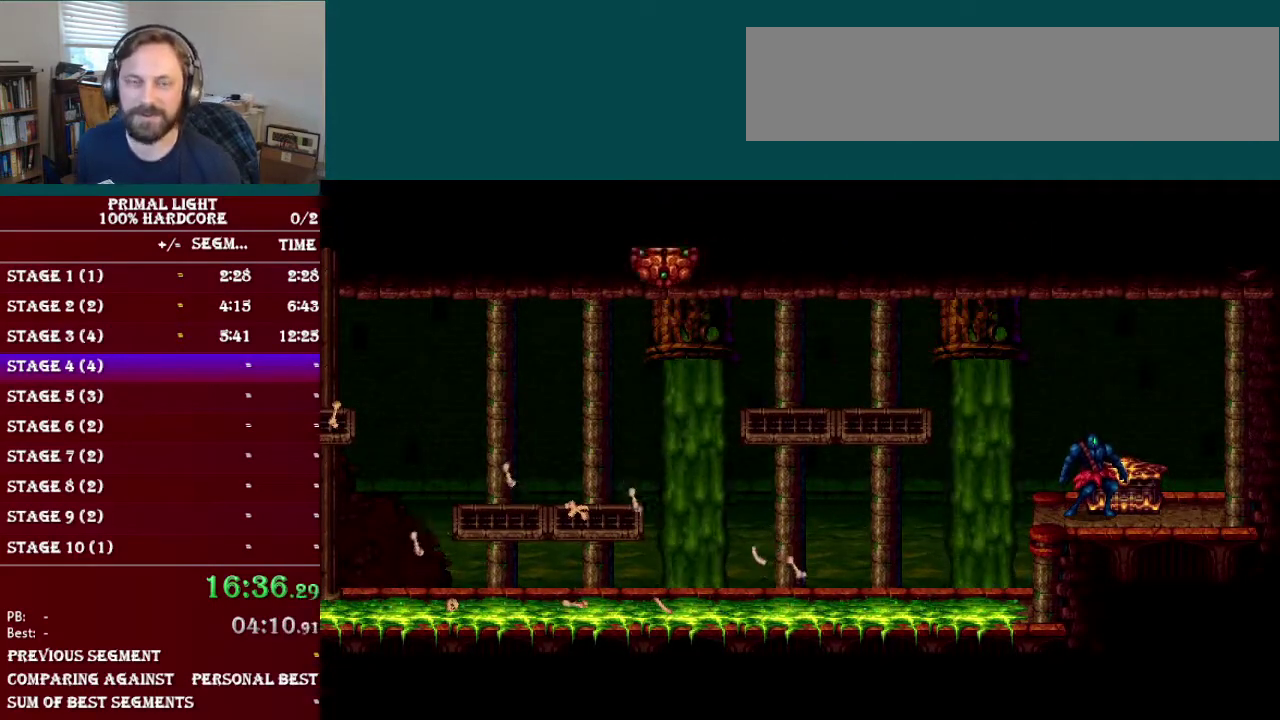
{"buttons": ["B"], "events": [[50, "B", "up"], [117, "B", "down"], [217, "B", "up"], [300, "B", "down"], [417, "B", "up"], [501, "B", "down"]]}
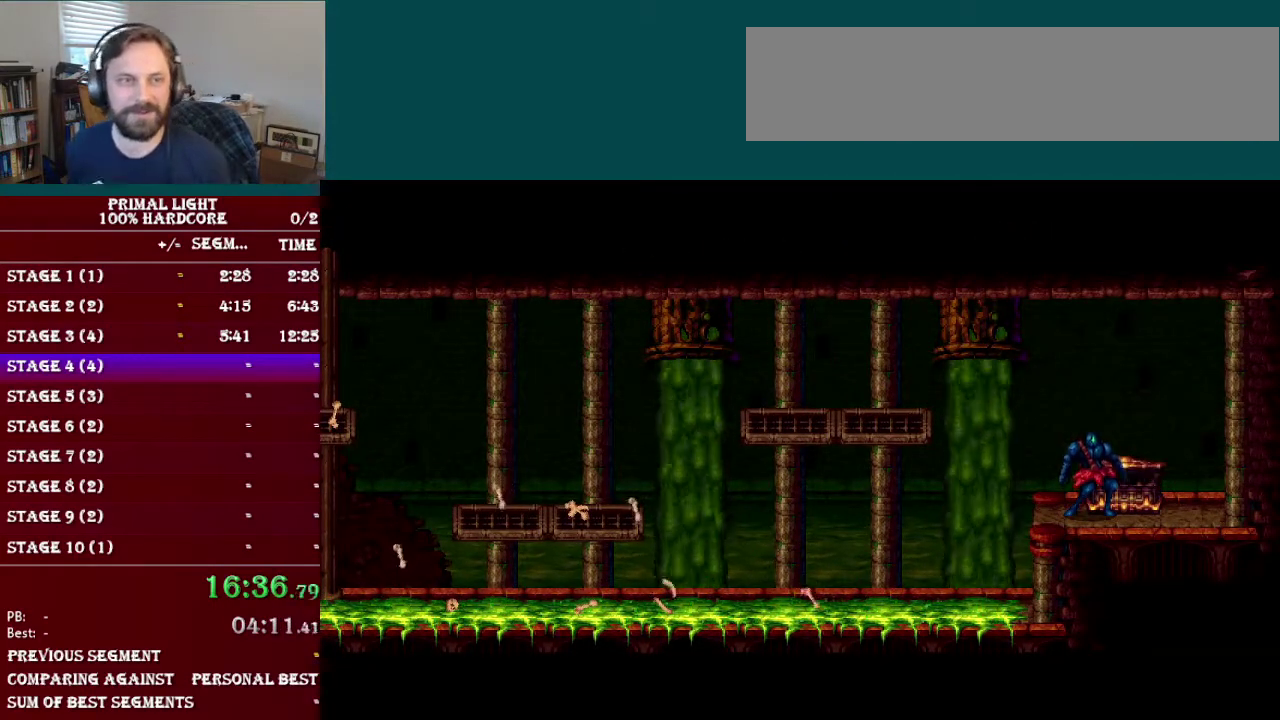
{"buttons": [], "events": [[83, "B", "up"], [166, "B", "down"], [266, "B", "up"], [350, "B", "down"], [450, "B", "up"]]}
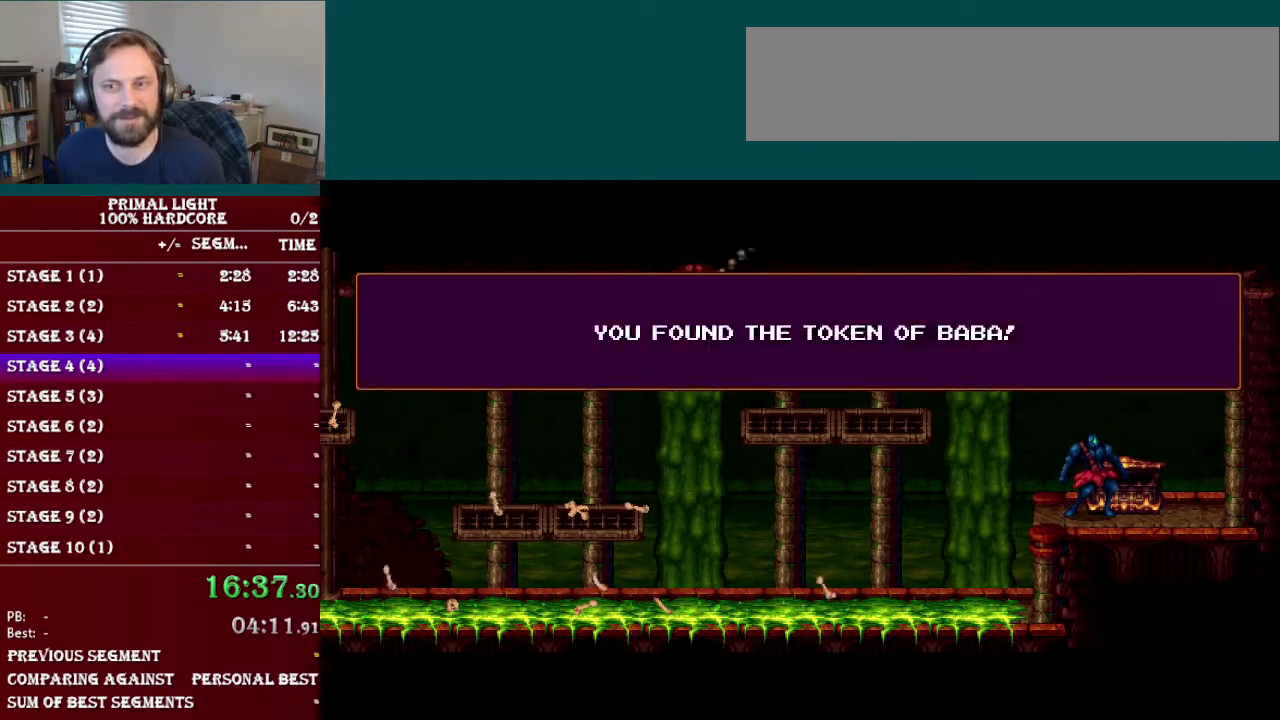
{"buttons": ["DPAD_DOWN"], "events": [[17, "B", "down"], [100, "B", "up"], [167, "B", "down"], [267, "B", "up"], [300, "DPAD_DOWN", "down"], [317, "L1", "down"], [501, "L1", "up"]]}
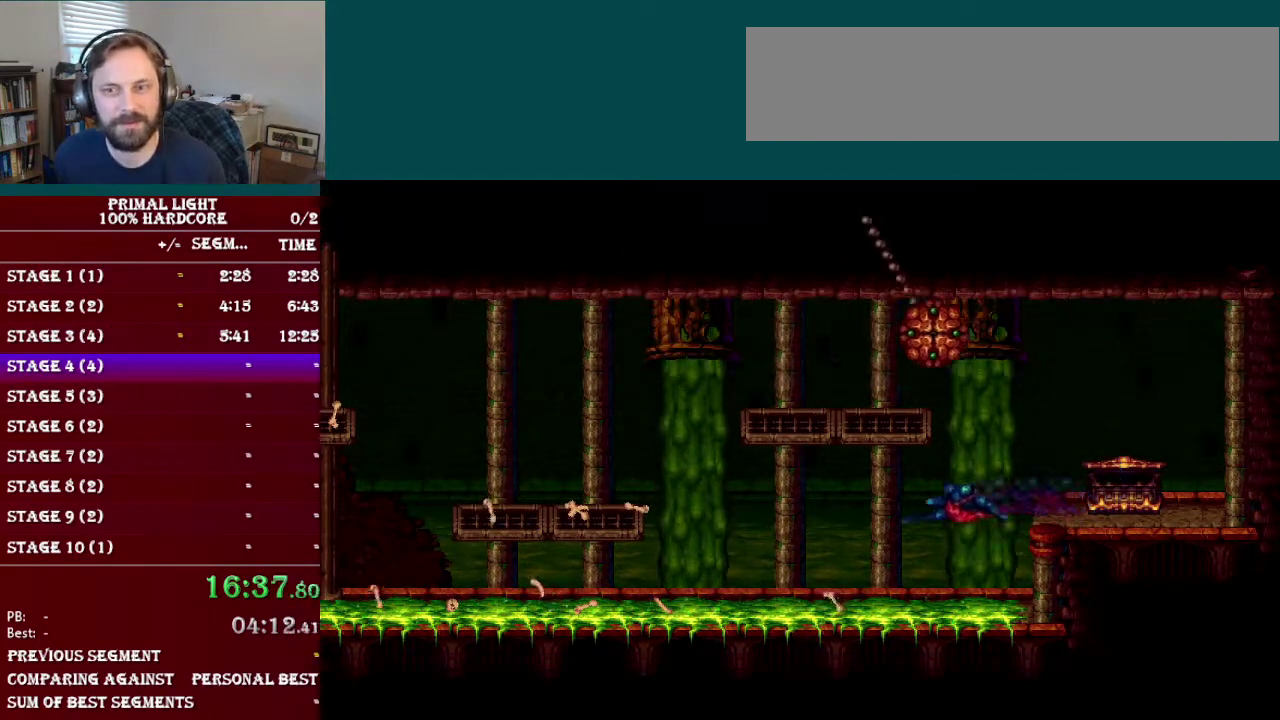
{"buttons": [], "events": [[66, "DPAD_DOWN", "up"]]}
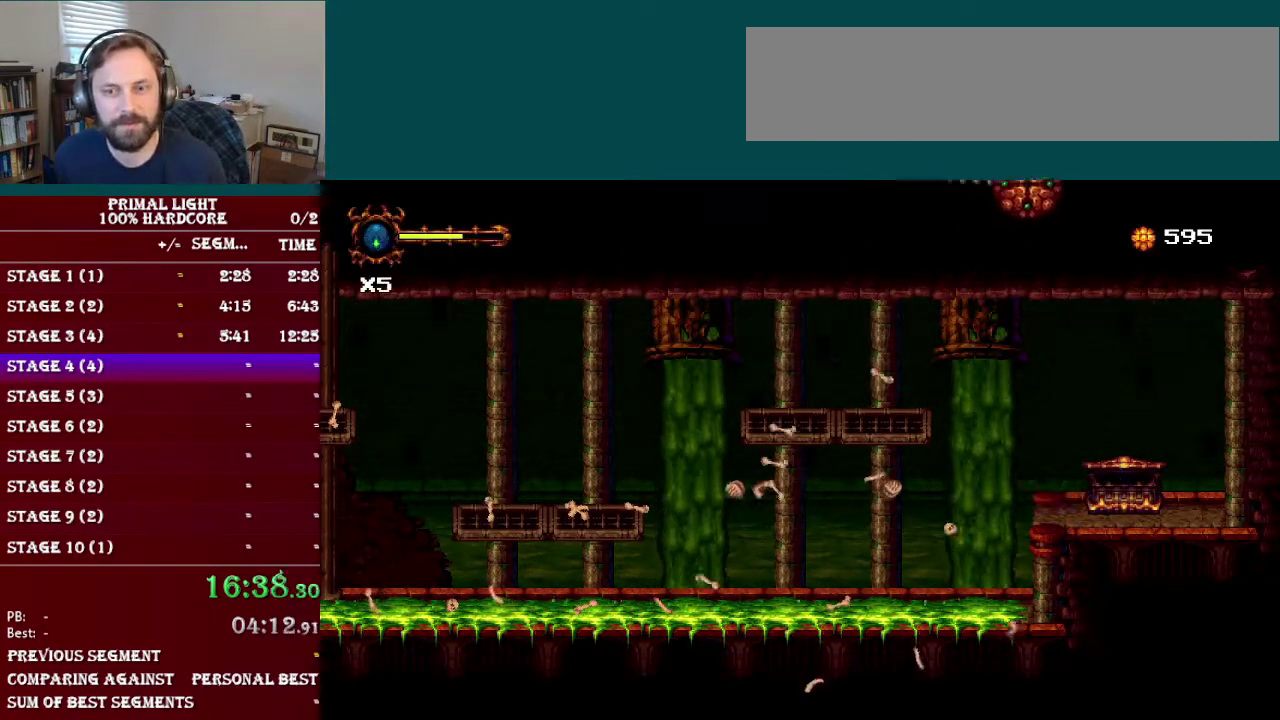
{"buttons": [], "events": []}
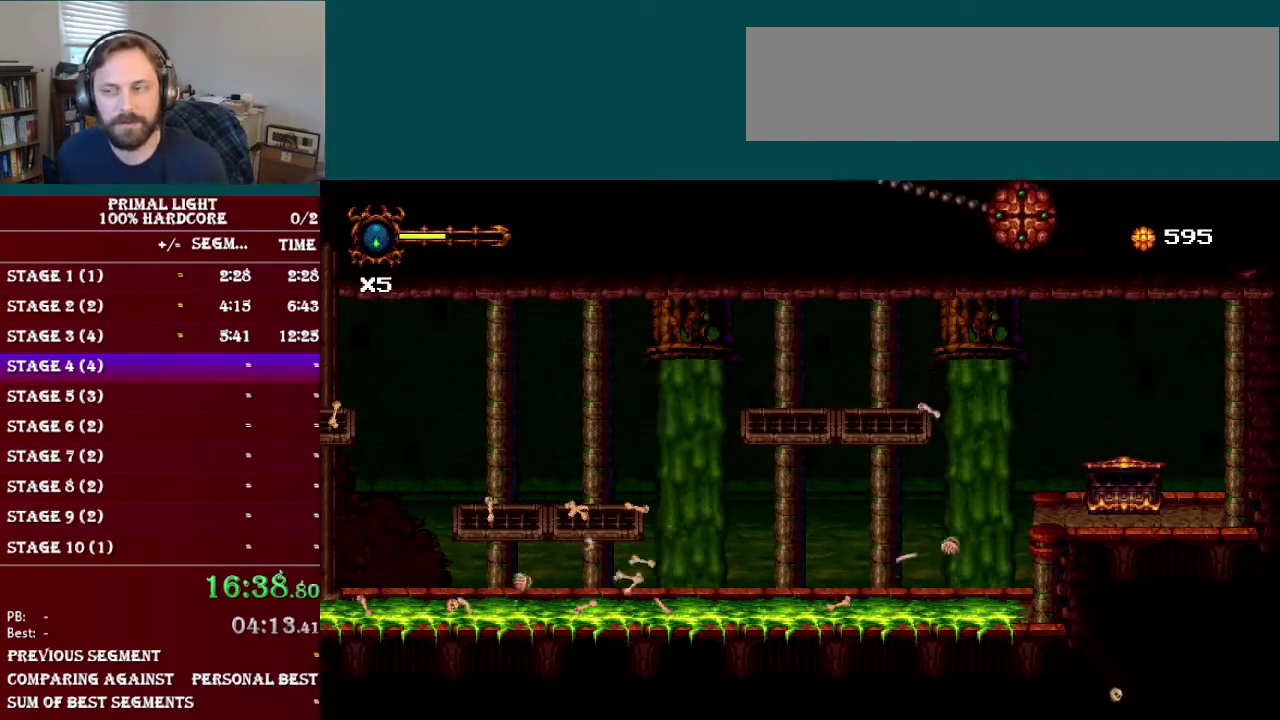
{"buttons": ["DPAD_RIGHT"], "events": [[468, "DPAD_RIGHT", "down"]]}
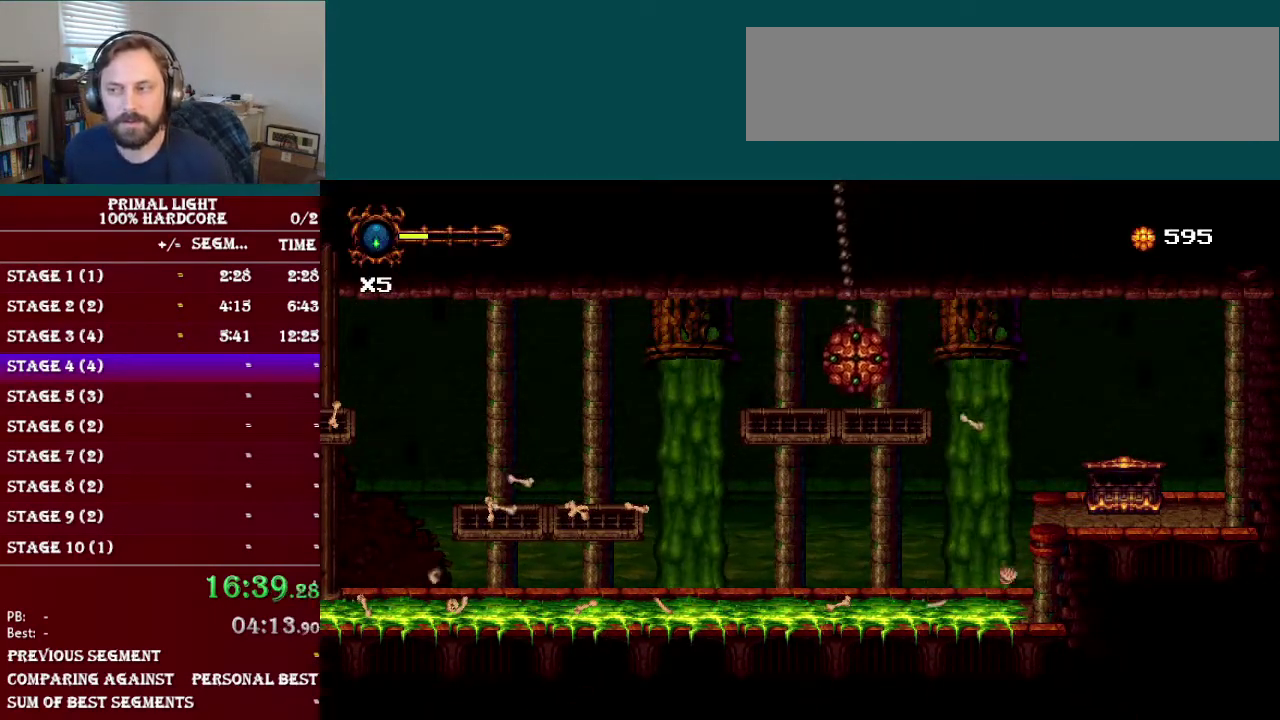
{"buttons": ["DPAD_DOWN", "DPAD_RIGHT"], "events": [[17, "DPAD_DOWN", "down"], [284, "L1", "down"], [334, "L1", "up"]]}
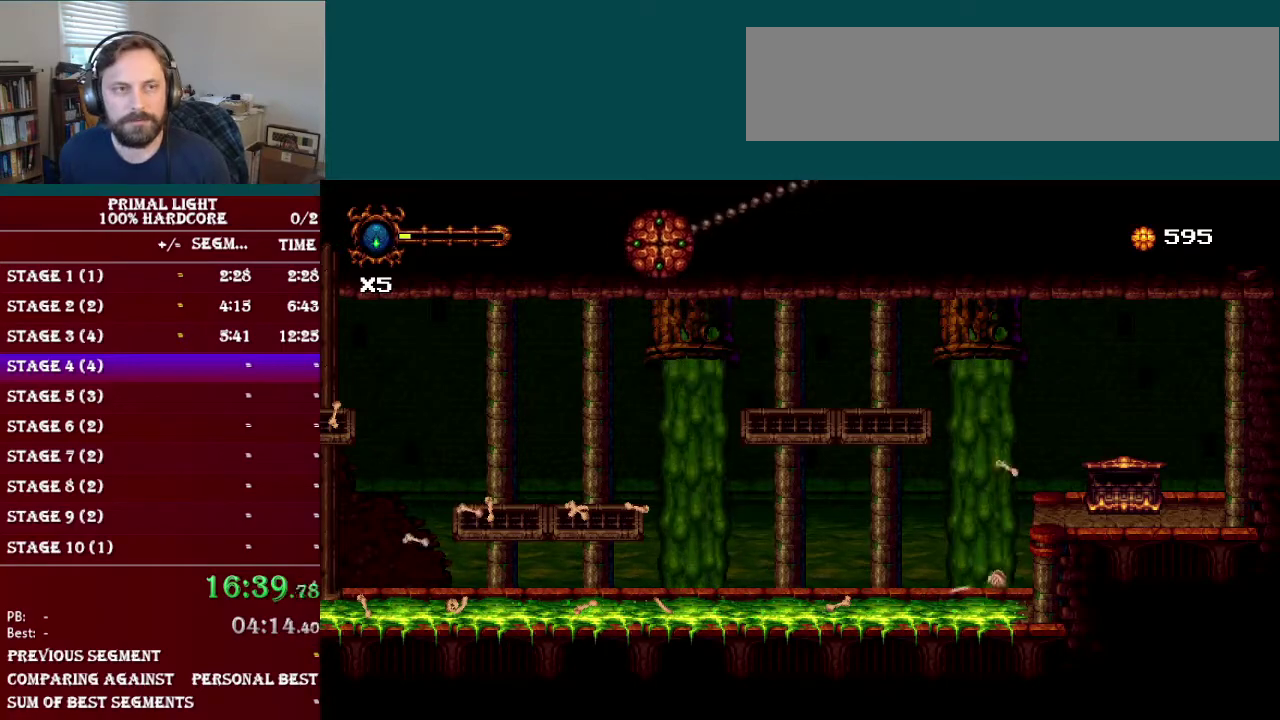
{"buttons": ["DPAD_DOWN", "DPAD_RIGHT"], "events": [[66, "L1", "down"], [133, "L1", "up"], [233, "L1", "down"], [316, "L1", "up"], [383, "L1", "down"], [450, "L1", "up"]]}
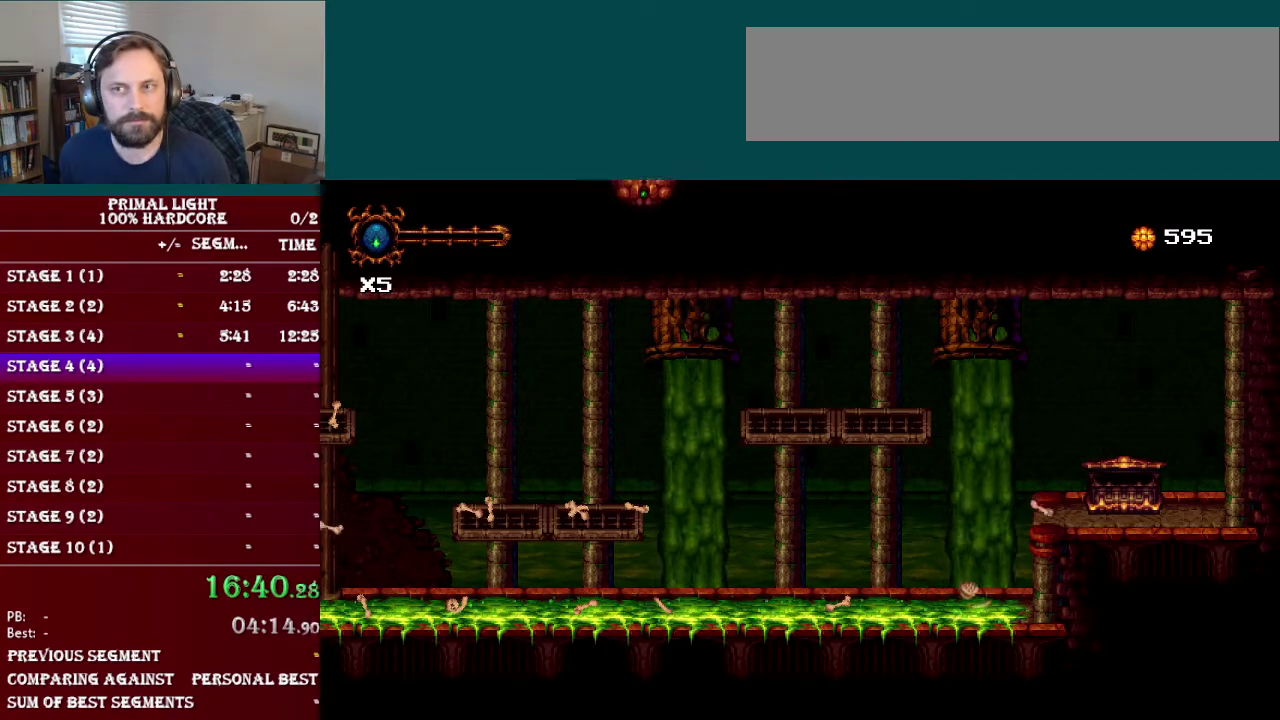
{"buttons": ["DPAD_DOWN", "DPAD_RIGHT"], "events": [[50, "L1", "down"], [150, "L1", "up"], [250, "L1", "down"], [350, "L1", "up"]]}
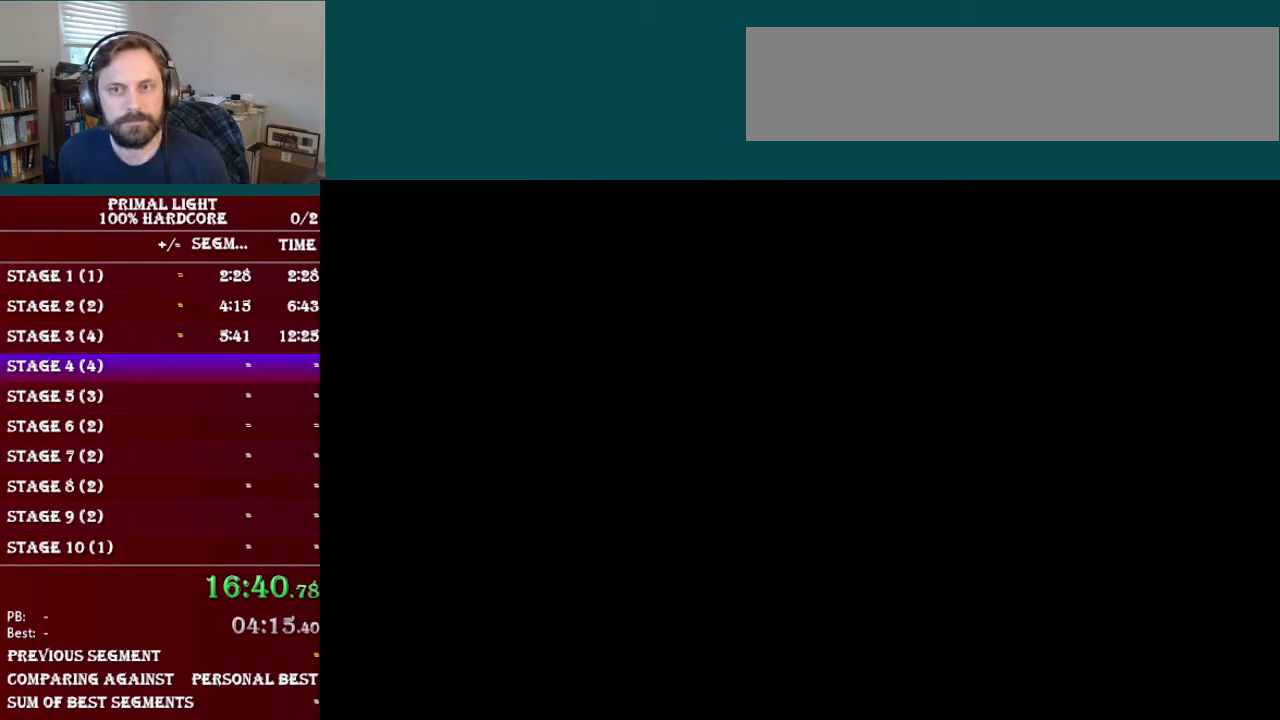
{"buttons": ["L1", "DPAD_DOWN", "DPAD_RIGHT"], "events": [[84, "L1", "down"], [251, "L1", "up"], [501, "L1", "down"]]}
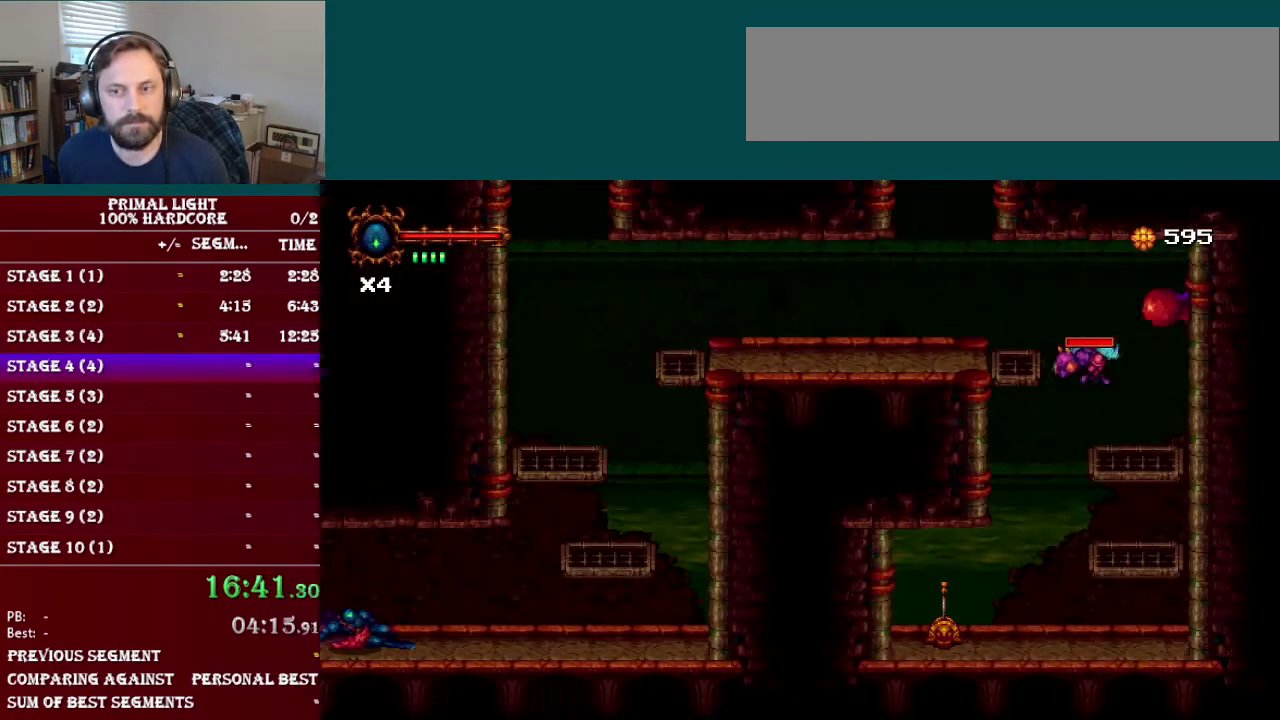
{"buttons": ["B", "DPAD_RIGHT"], "events": [[150, "L1", "up"], [184, "DPAD_DOWN", "up"], [417, "B", "down"]]}
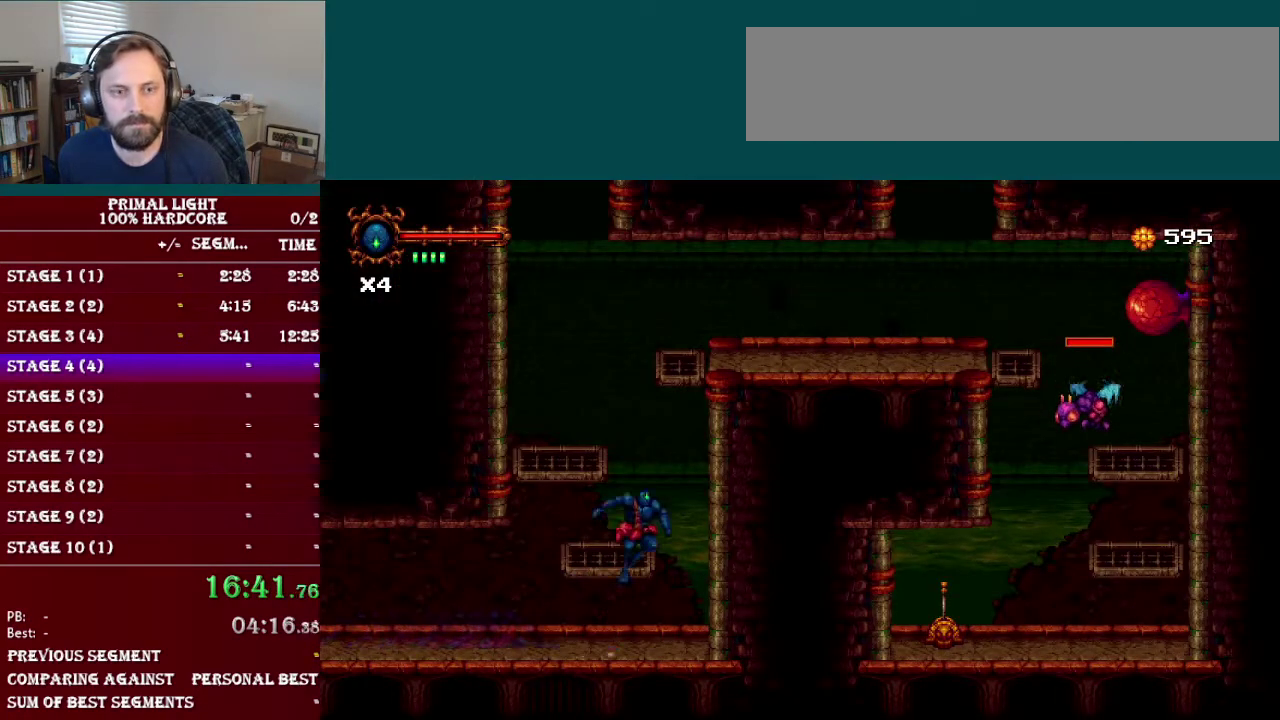
{"buttons": ["B"], "events": [[66, "DPAD_RIGHT", "up"], [83, "B", "up"], [417, "B", "down"]]}
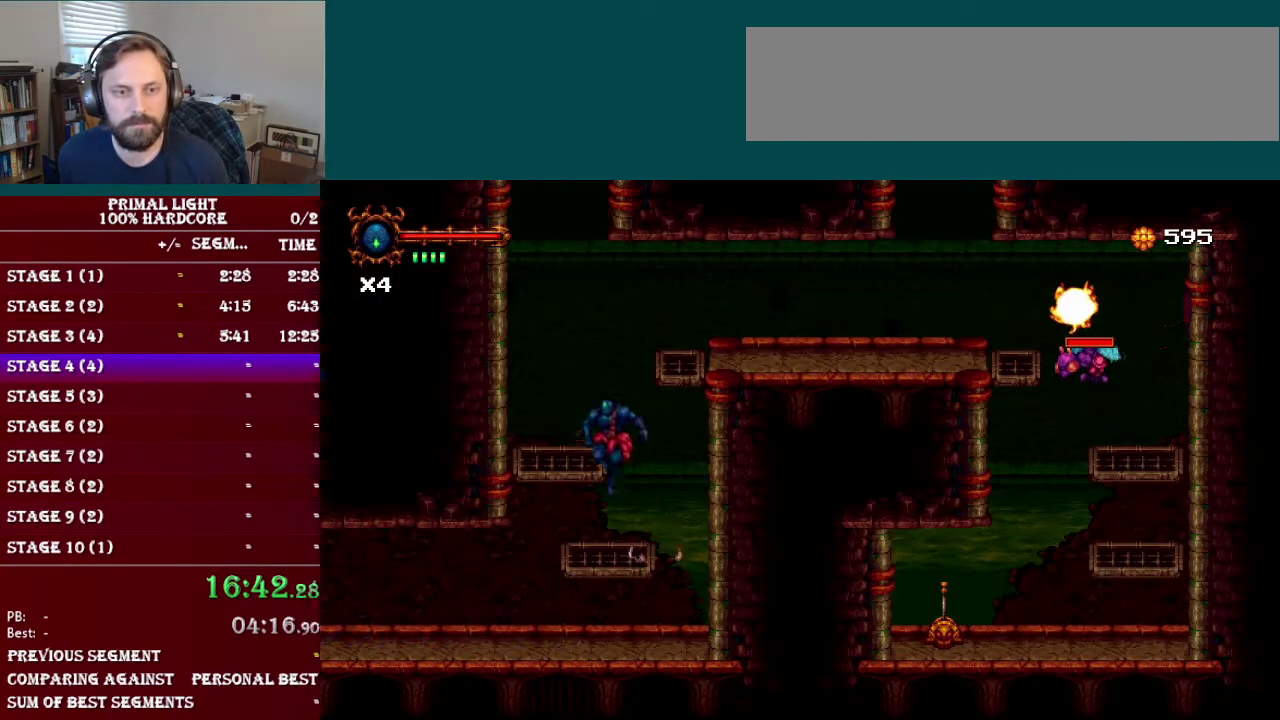
{"buttons": ["DPAD_RIGHT"], "events": [[117, "B", "up"], [501, "DPAD_RIGHT", "down"]]}
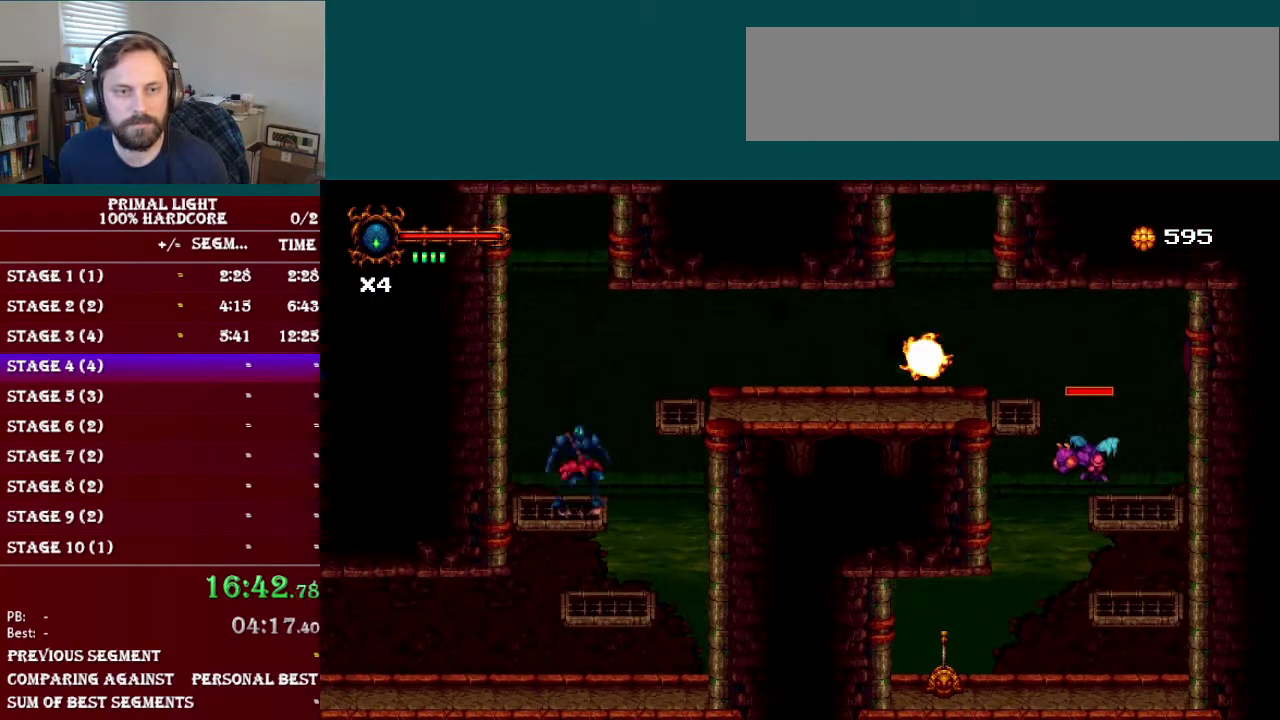
{"buttons": [], "events": [[100, "DPAD_RIGHT", "up"]]}
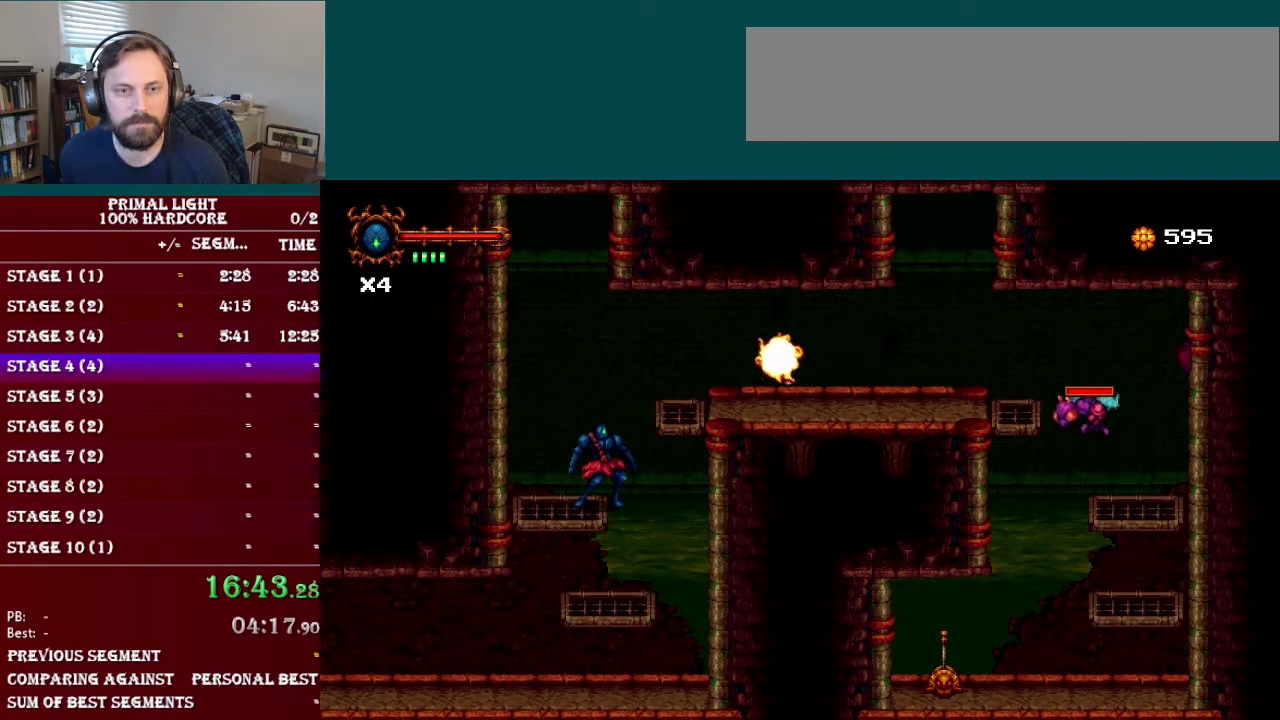
{"buttons": [], "events": []}
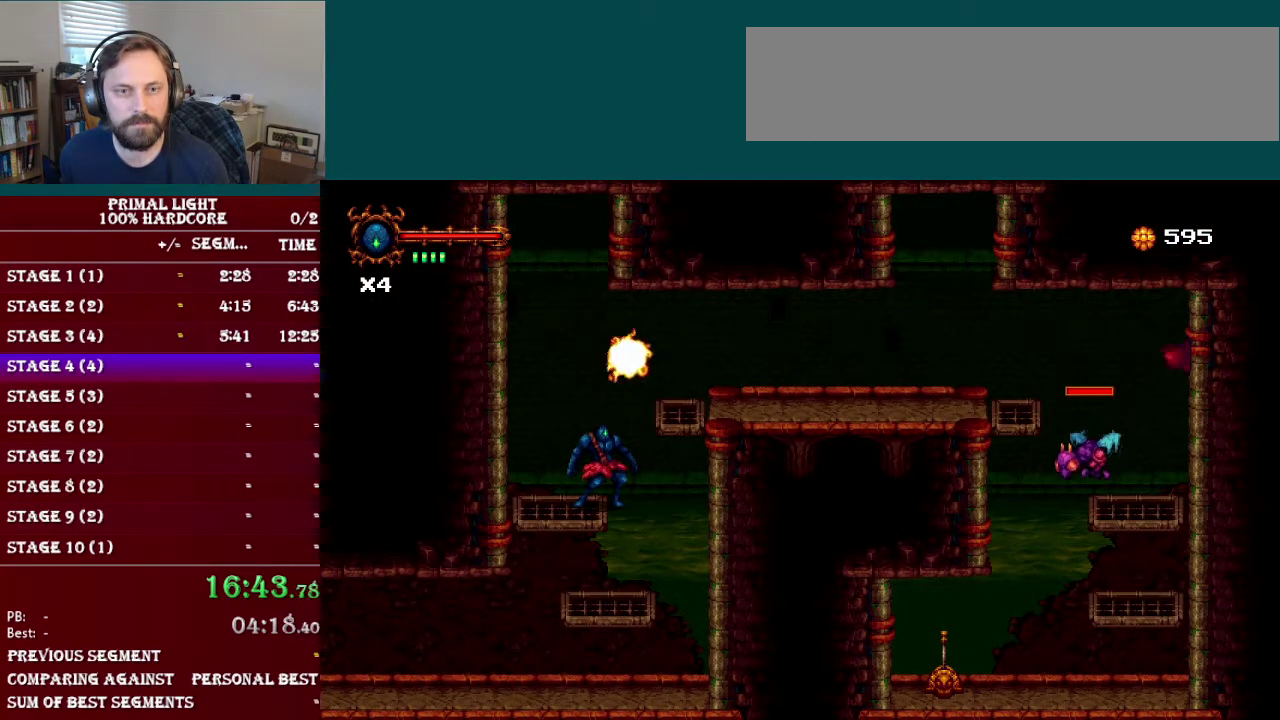
{"buttons": ["DPAD_RIGHT"], "events": [[83, "DPAD_RIGHT", "down"], [133, "B", "down"], [467, "B", "up"]]}
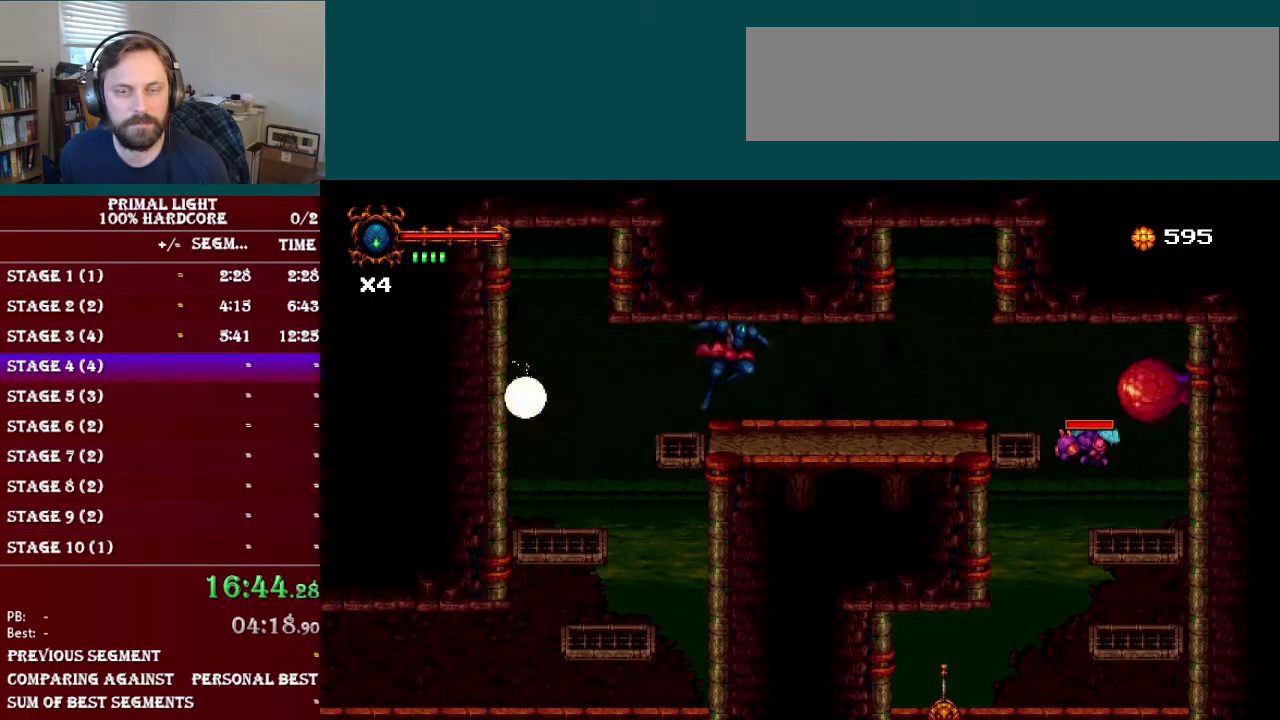
{"buttons": ["DPAD_RIGHT"], "events": []}
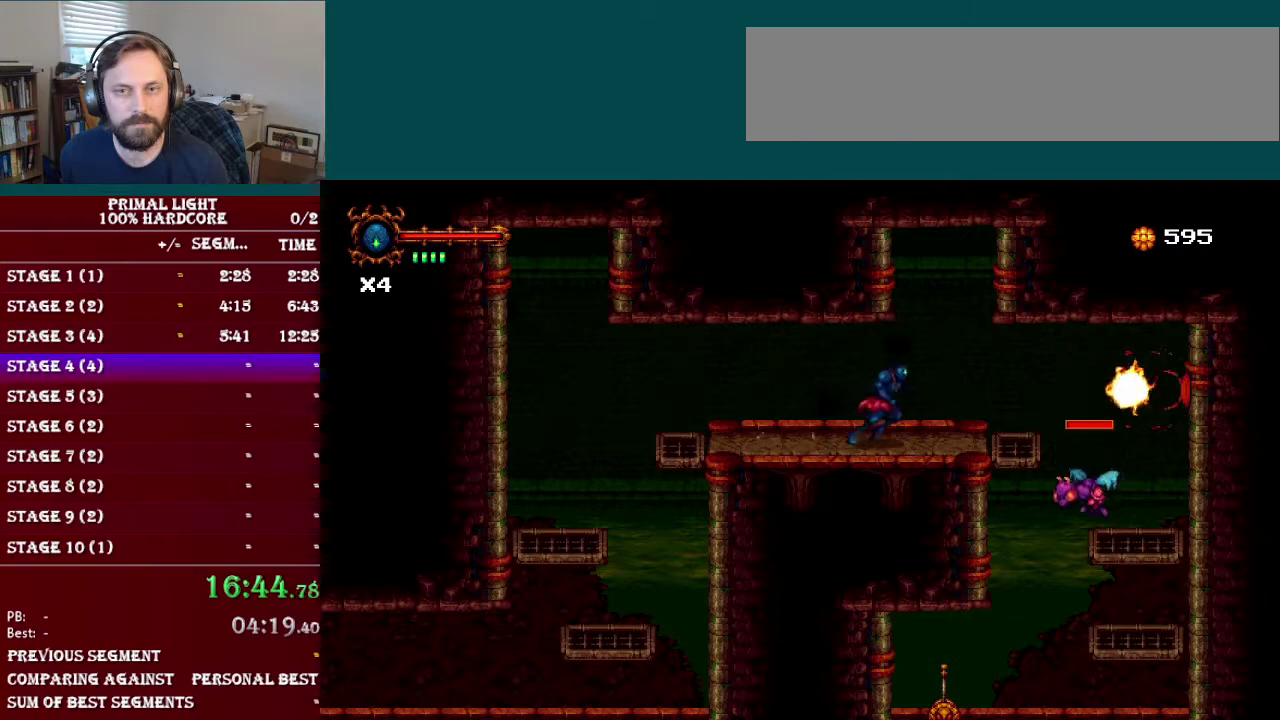
{"buttons": [], "events": [[167, "B", "down"], [167, "DPAD_RIGHT", "up"], [467, "B", "up"]]}
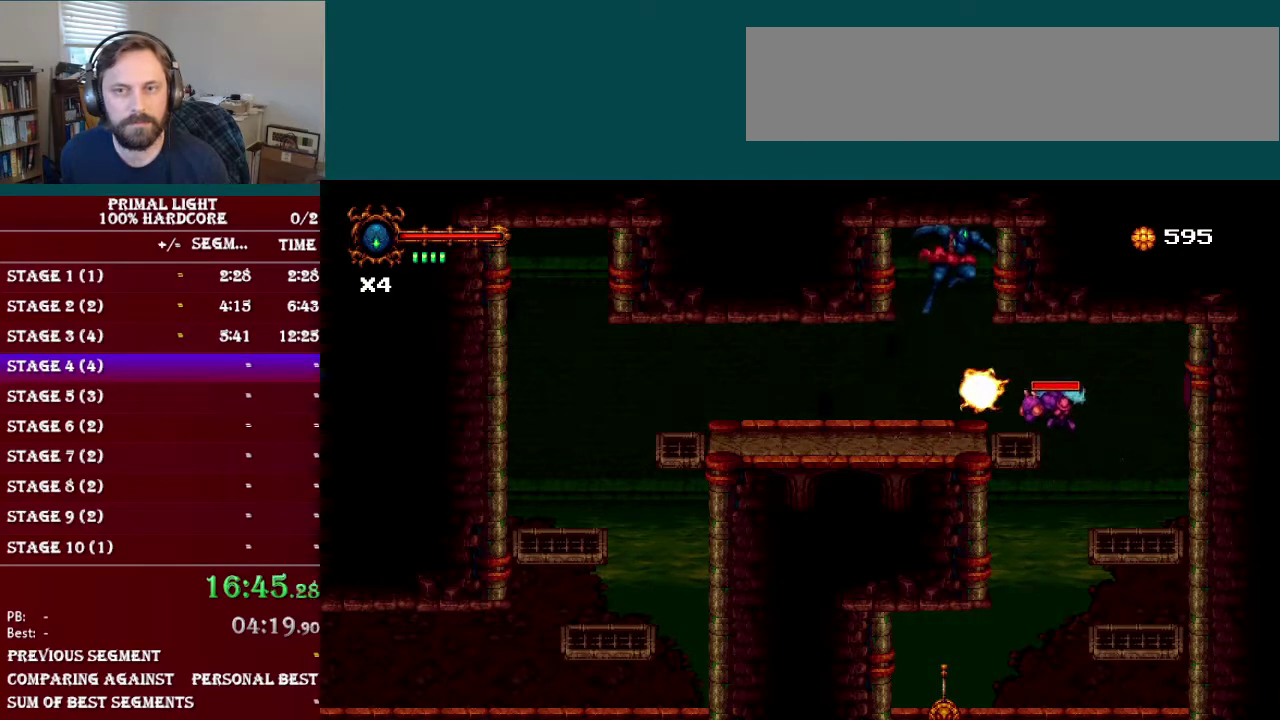
{"buttons": [], "events": [[234, "Y", "down"], [401, "Y", "up"]]}
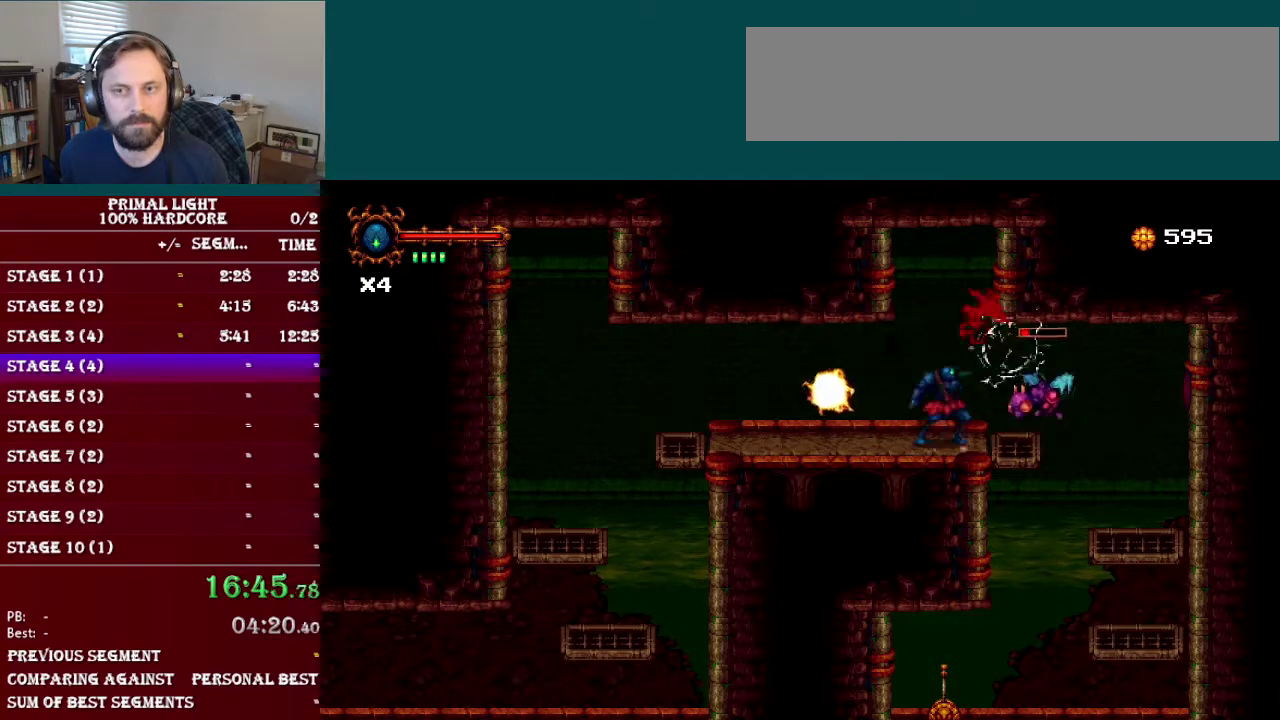
{"buttons": ["DPAD_RIGHT"], "events": [[17, "Y", "down"], [117, "Y", "up"], [217, "DPAD_RIGHT", "down"]]}
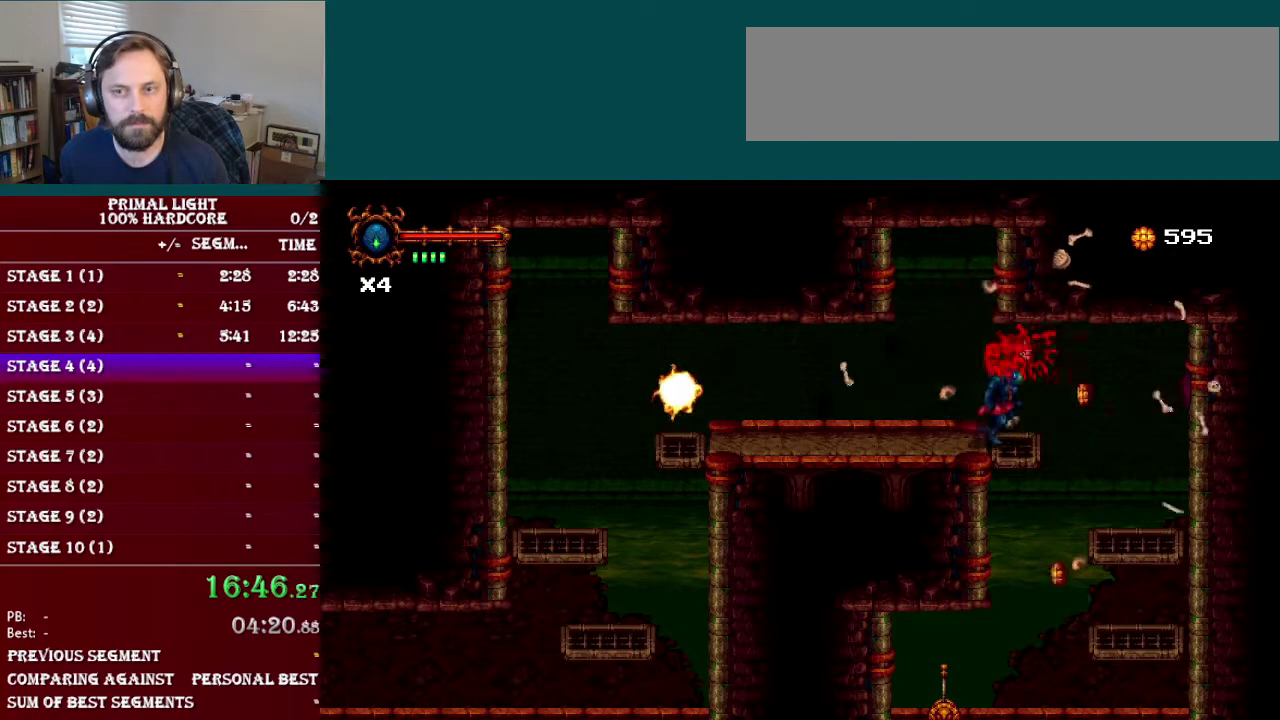
{"buttons": [], "events": [[134, "DPAD_DOWN", "down"], [134, "DPAD_RIGHT", "up"], [167, "B", "down"], [284, "B", "up"], [284, "DPAD_DOWN", "up"]]}
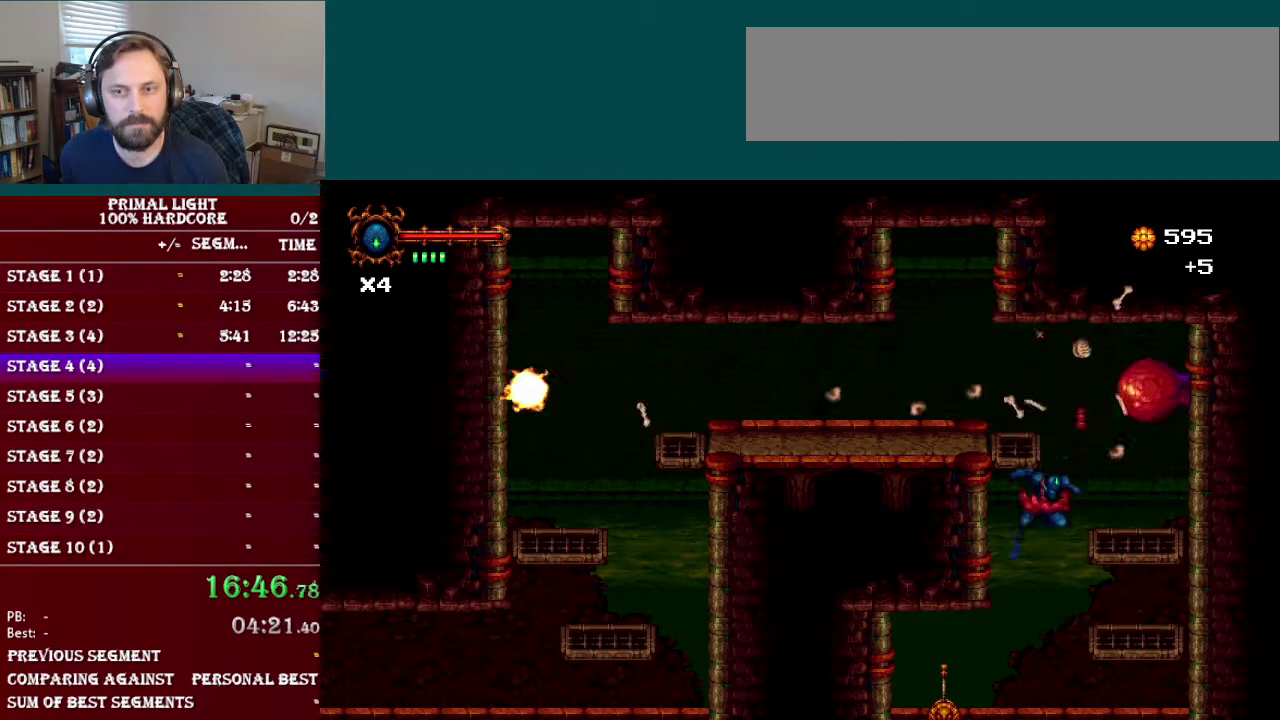
{"buttons": [], "events": [[384, "DPAD_UP", "down"], [484, "DPAD_UP", "up"]]}
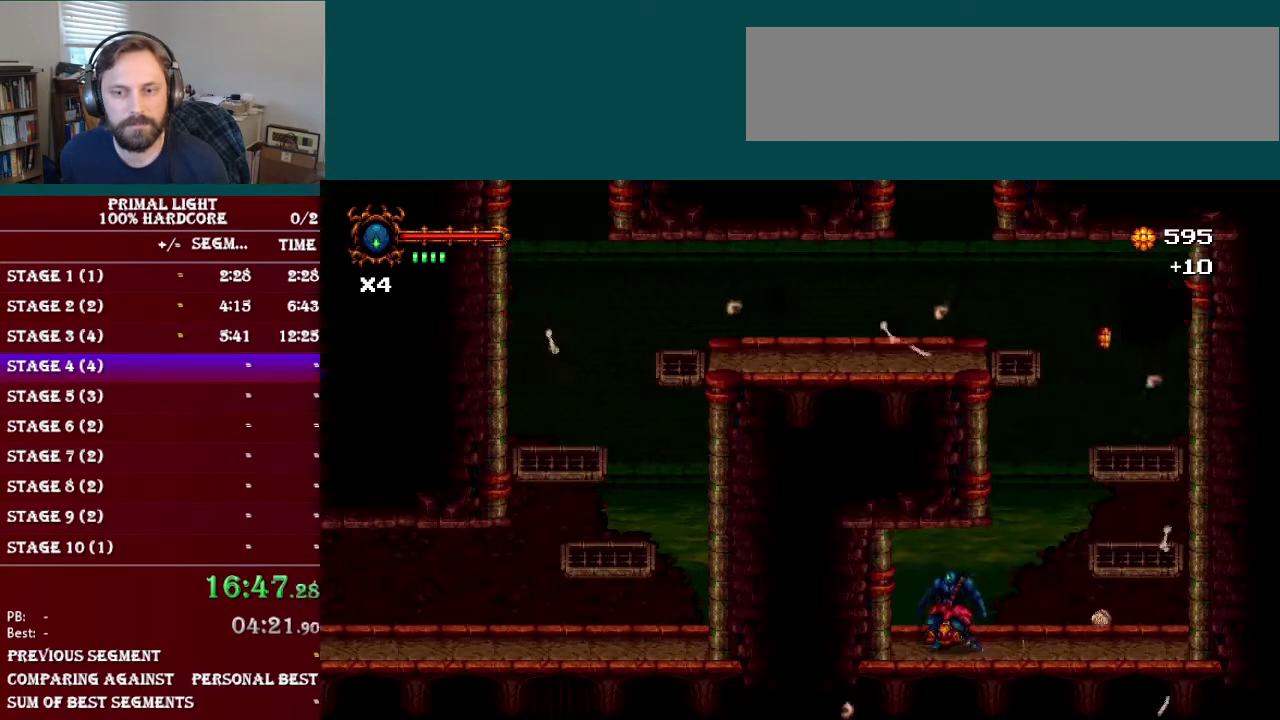
{"buttons": ["B", "DPAD_RIGHT"], "events": [[67, "DPAD_RIGHT", "down"], [317, "B", "down"]]}
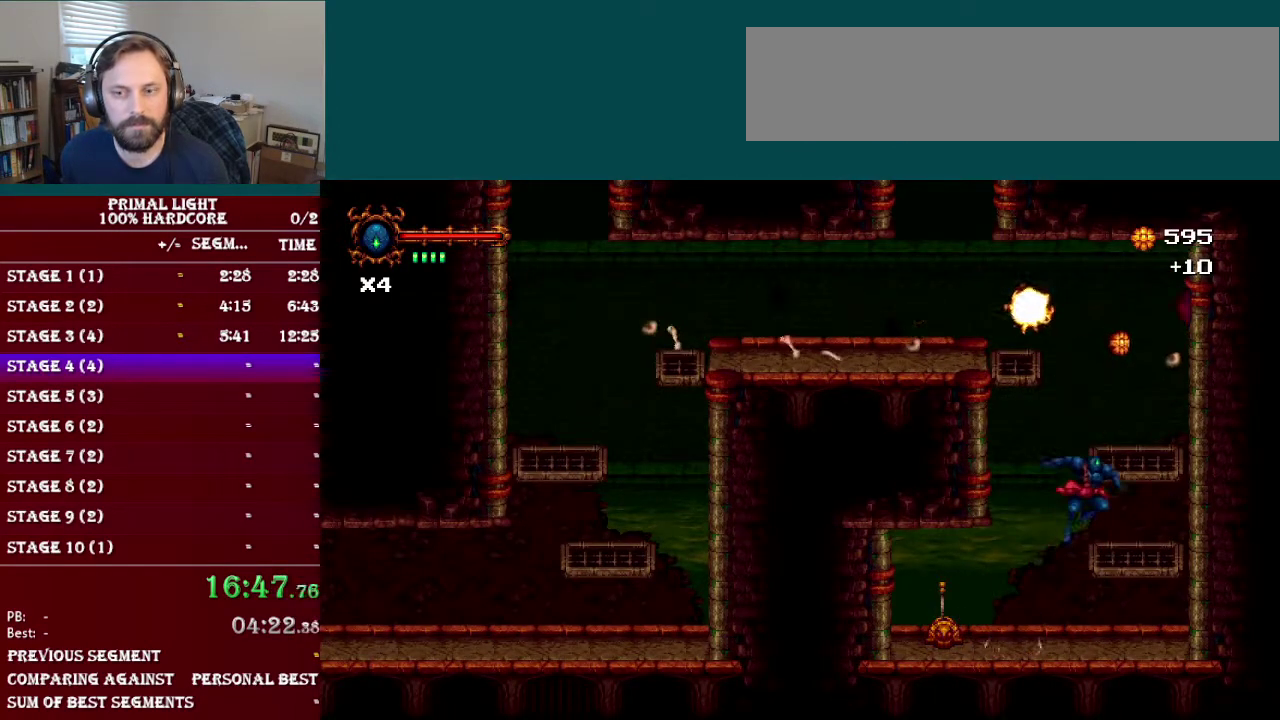
{"buttons": ["B"], "events": [[17, "B", "up"], [17, "DPAD_RIGHT", "up"], [200, "DPAD_RIGHT", "down"], [317, "DPAD_RIGHT", "up"], [417, "B", "down"]]}
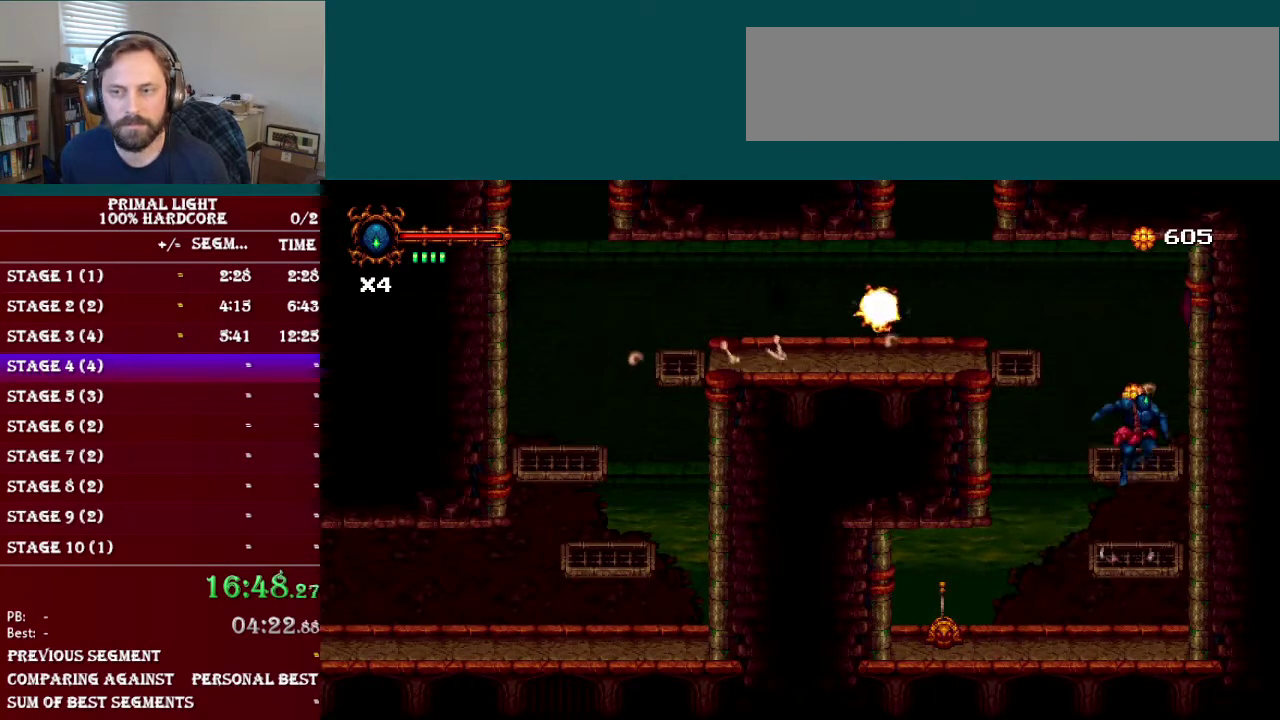
{"buttons": [], "events": [[117, "B", "up"]]}